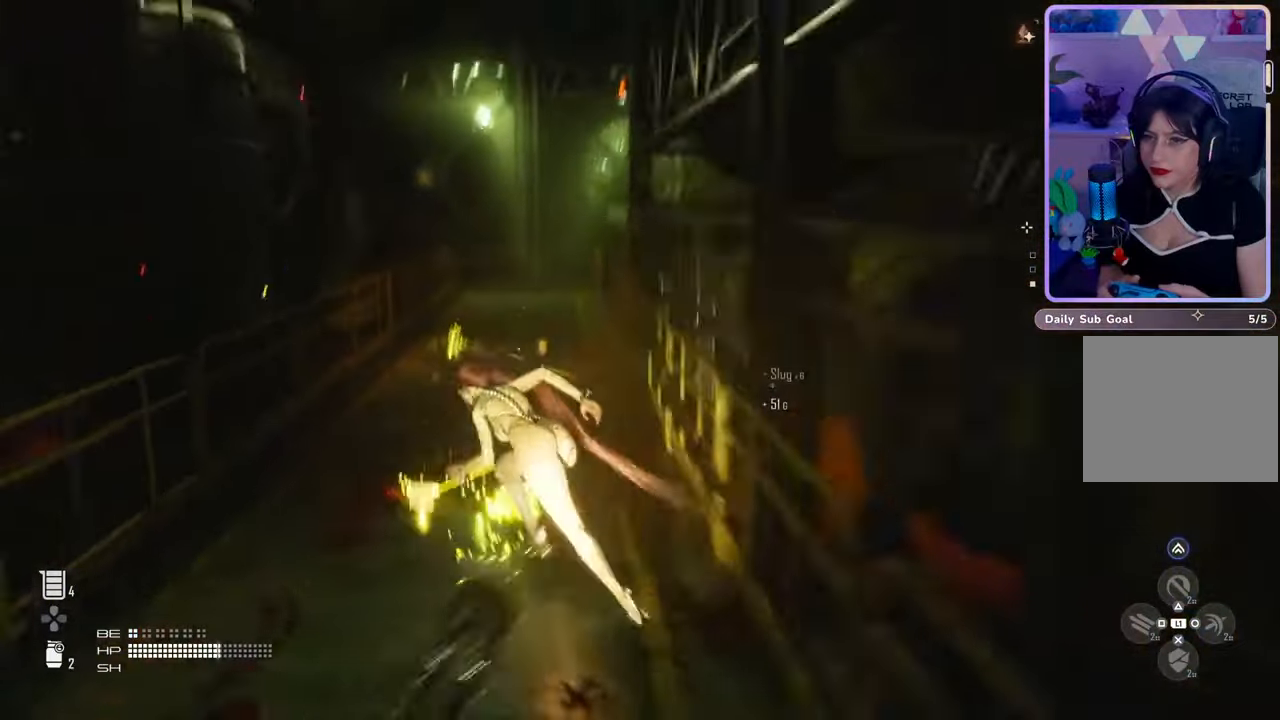
Gameplay with a controller (PlayStation layout); each line is a JSON object with the inputs held at the frame after it (dt_ms = milliseconds from this image to that frame). "events" lists button and stick changes between this image and that frame as [ms after this image, input, new state], when the widget could be followed in between. Not read: CROSS.
{"dt_ms": 500, "buttons": [], "left_stick": "up", "right_stick": "down-right", "events": [[133, "right_stick", "up-right"], [333, "left_stick", "up"], [333, "right_stick", "center"], [500, "right_stick", "down-right"]]}
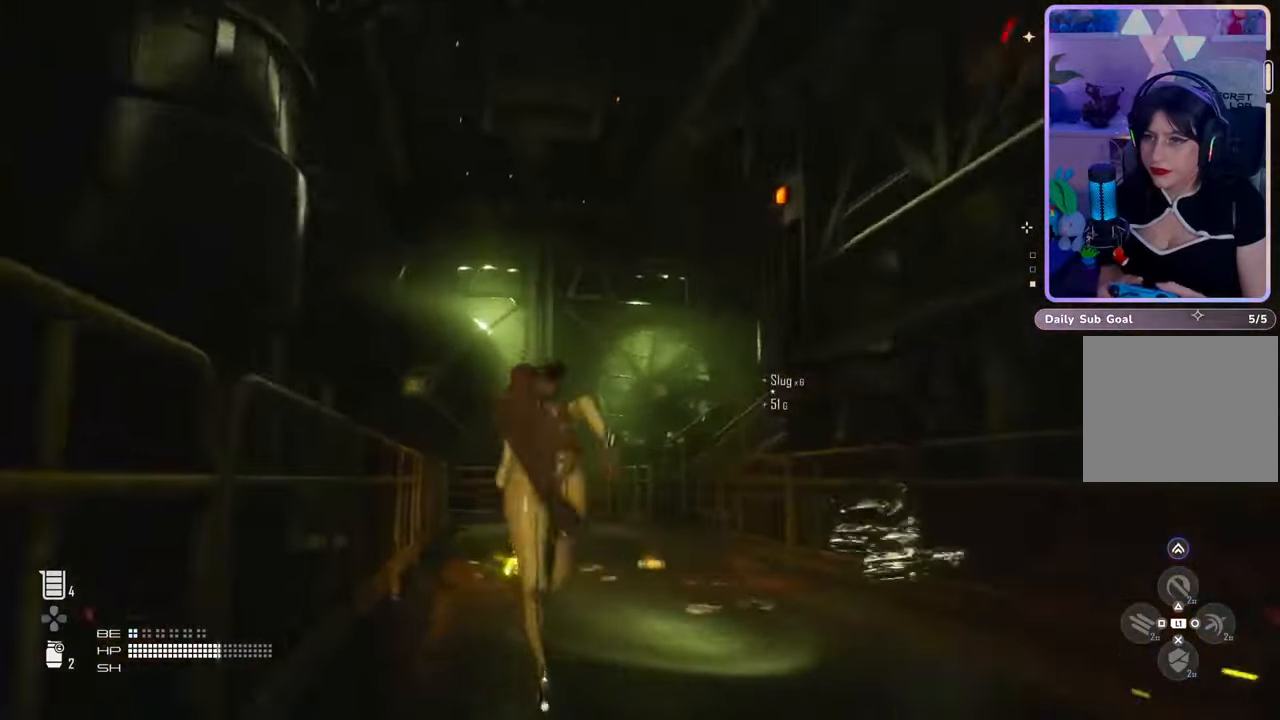
{"dt_ms": 500, "buttons": [], "left_stick": "up-left", "right_stick": "right", "events": [[233, "right_stick", "center"], [333, "left_stick", "up-left"], [333, "right_stick", "right"]]}
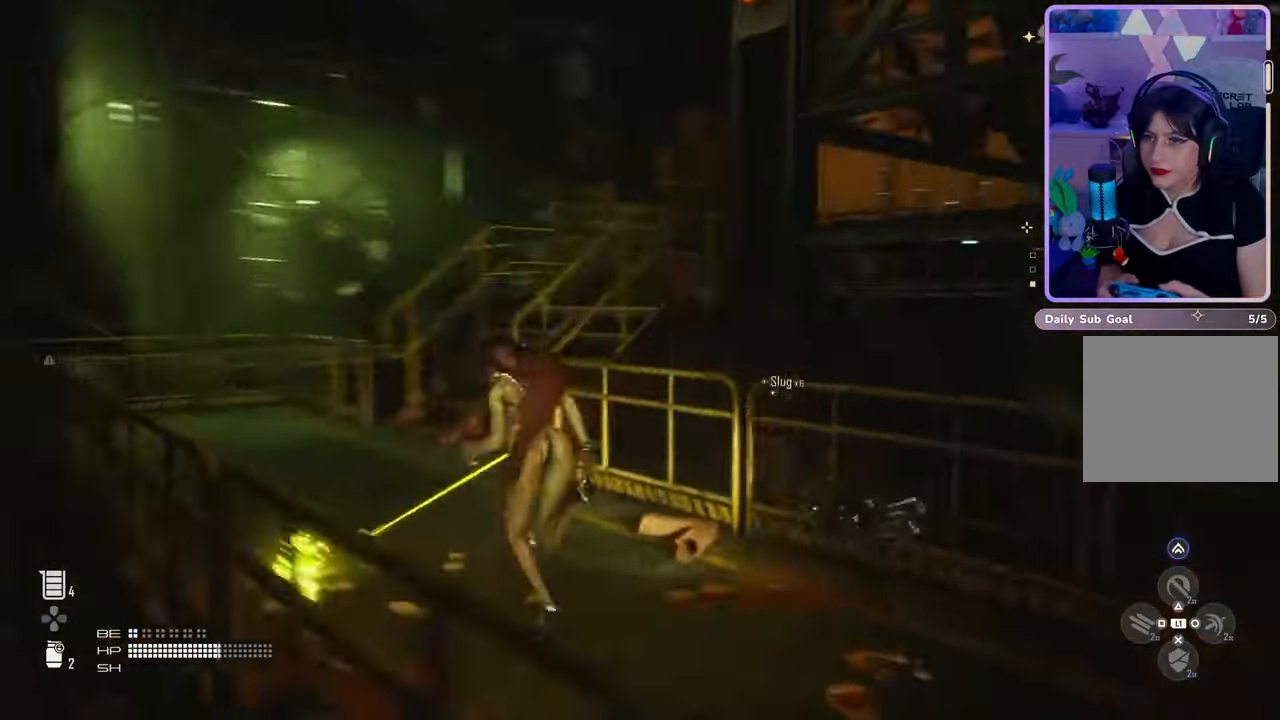
{"dt_ms": 500, "buttons": [], "left_stick": "up-left", "right_stick": "down-left", "events": [[167, "right_stick", "center"], [467, "right_stick", "down-left"]]}
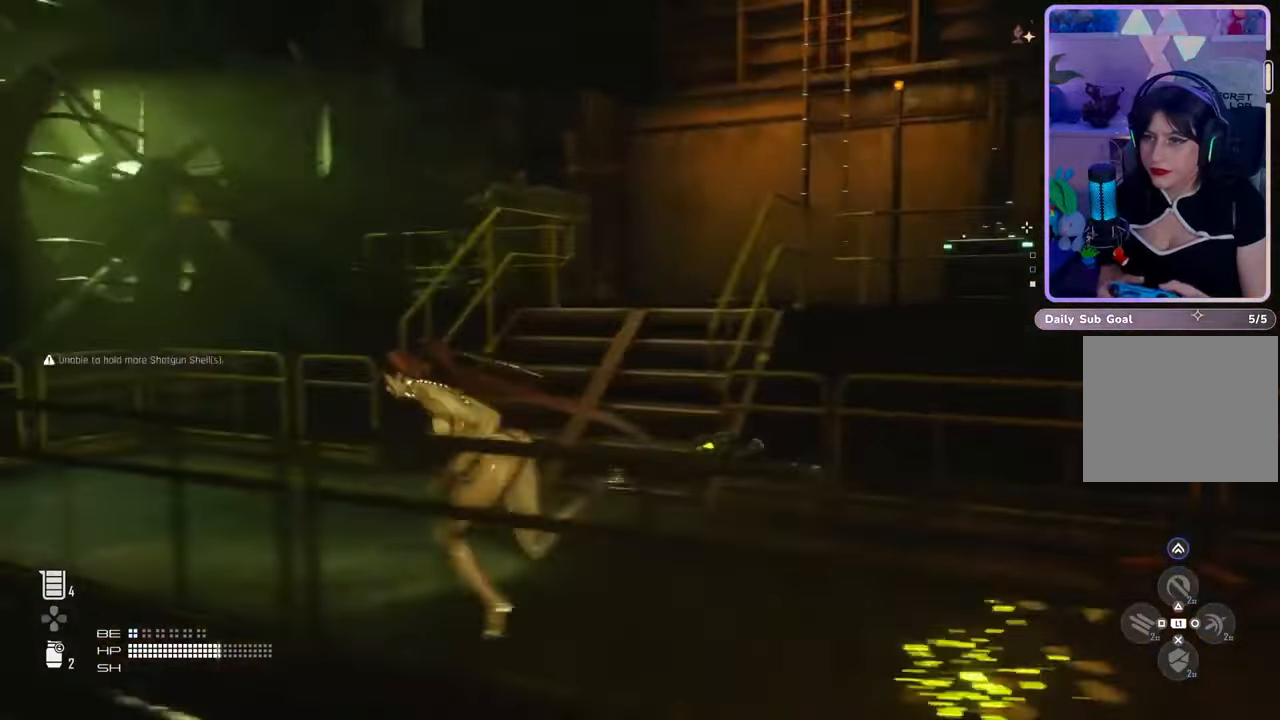
{"dt_ms": 500, "buttons": [], "left_stick": "center", "right_stick": "center", "events": [[33, "left_stick", "center"], [100, "right_stick", "left"], [467, "right_stick", "center"]]}
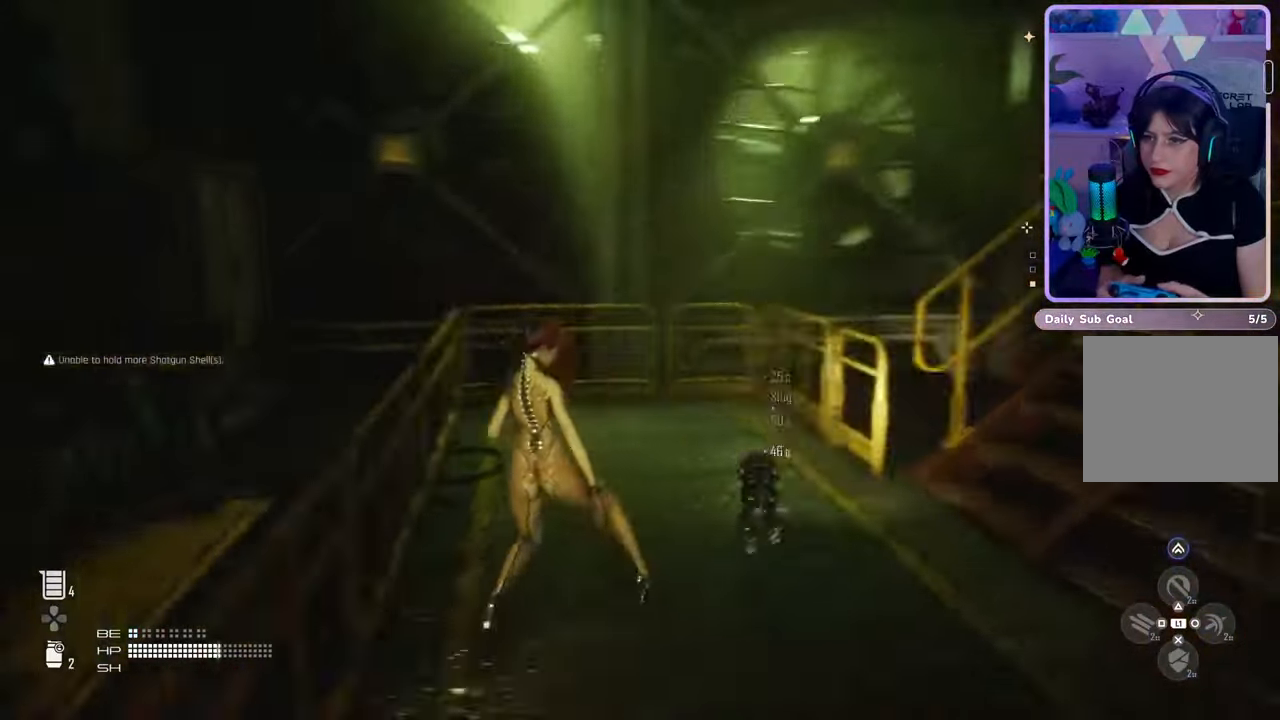
{"dt_ms": 500, "buttons": [], "left_stick": "center", "right_stick": "up-left", "events": [[500, "right_stick", "up-left"]]}
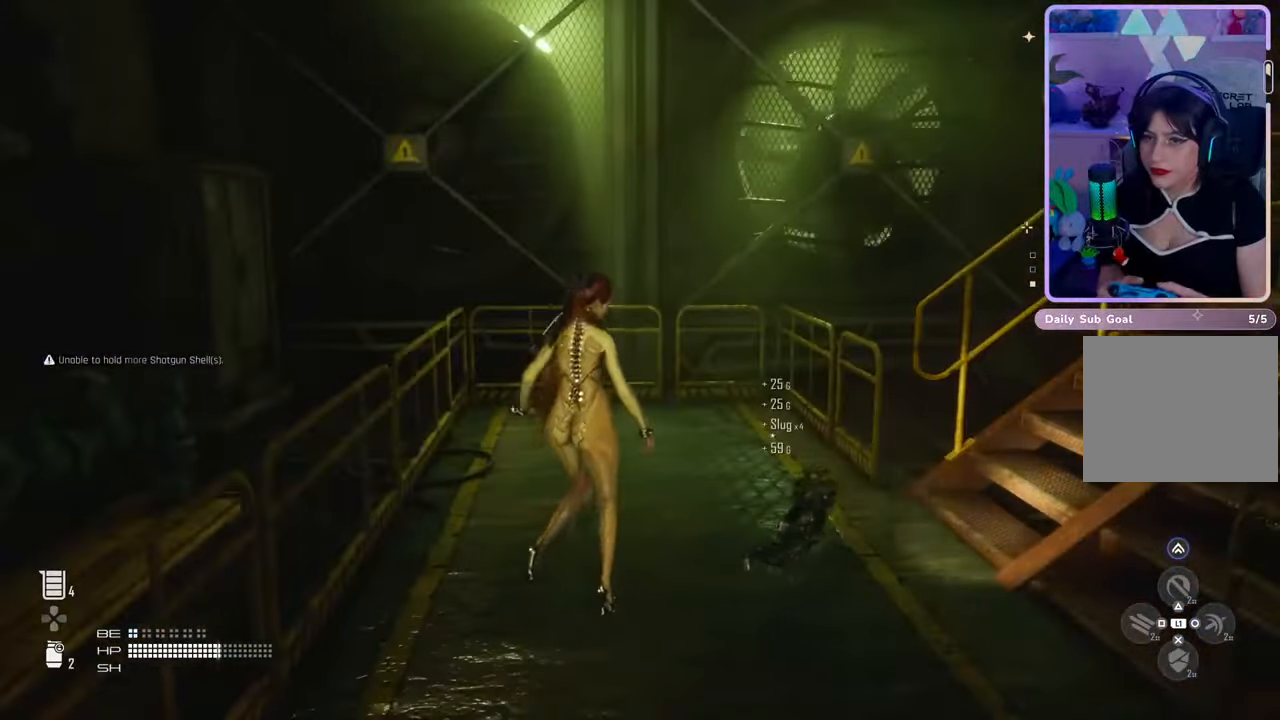
{"dt_ms": 500, "buttons": [], "left_stick": "up", "right_stick": "right", "events": [[33, "right_stick", "center"], [100, "right_stick", "right"], [133, "left_stick", "down-right"], [233, "left_stick", "right"], [367, "left_stick", "up-right"], [500, "left_stick", "up"]]}
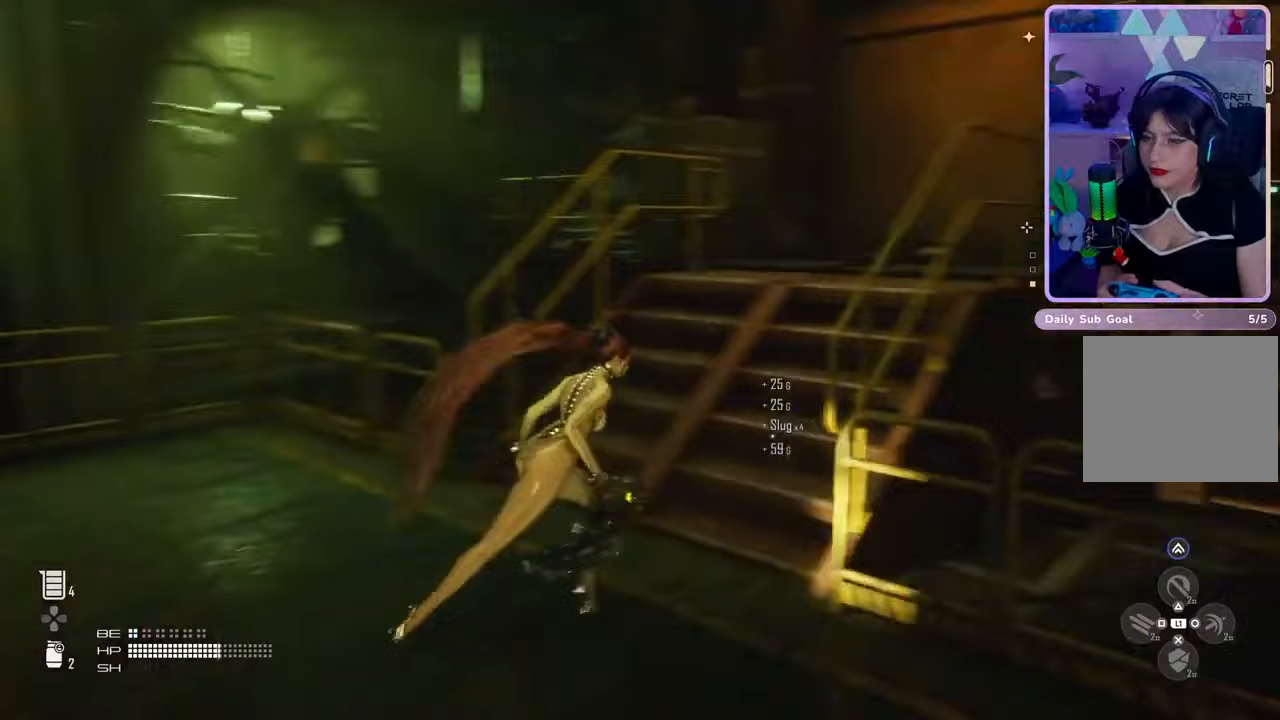
{"dt_ms": 500, "buttons": [], "left_stick": "up", "right_stick": "down-right", "events": [[67, "right_stick", "center"], [200, "right_stick", "down-right"]]}
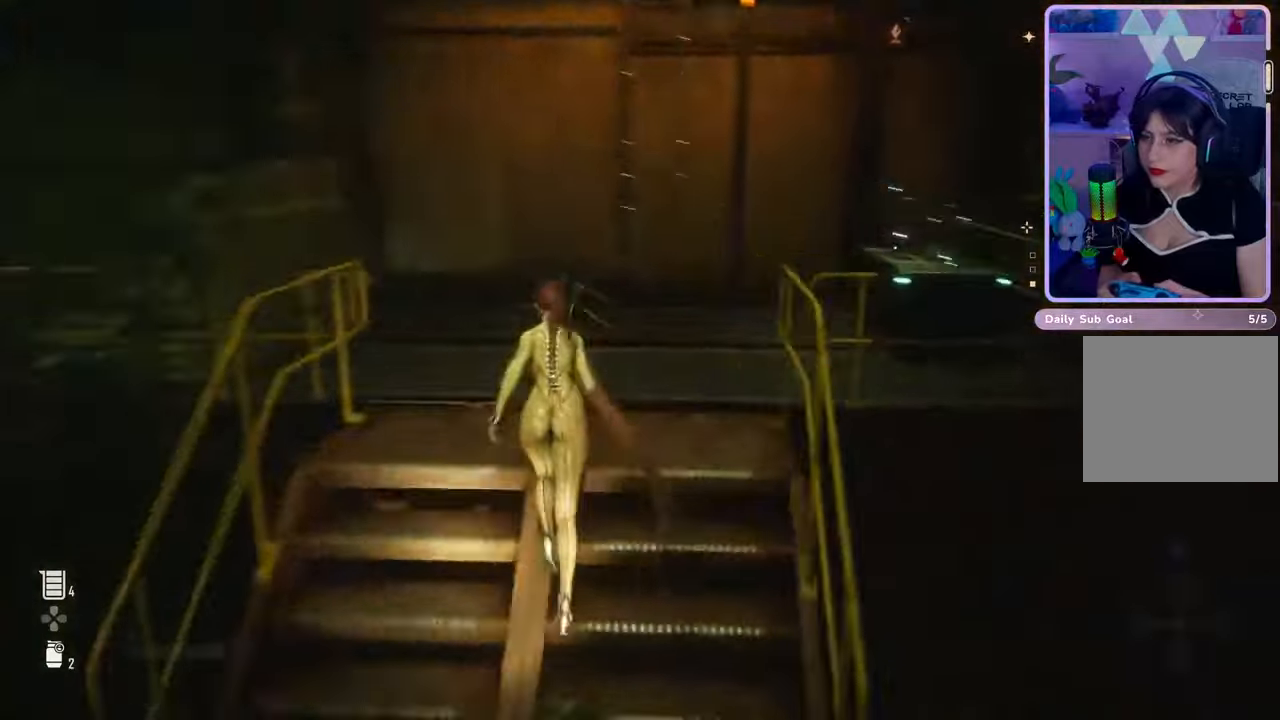
{"dt_ms": 500, "buttons": [], "left_stick": "up", "right_stick": "right", "events": [[200, "right_stick", "right"], [367, "right_stick", "center"], [500, "right_stick", "right"]]}
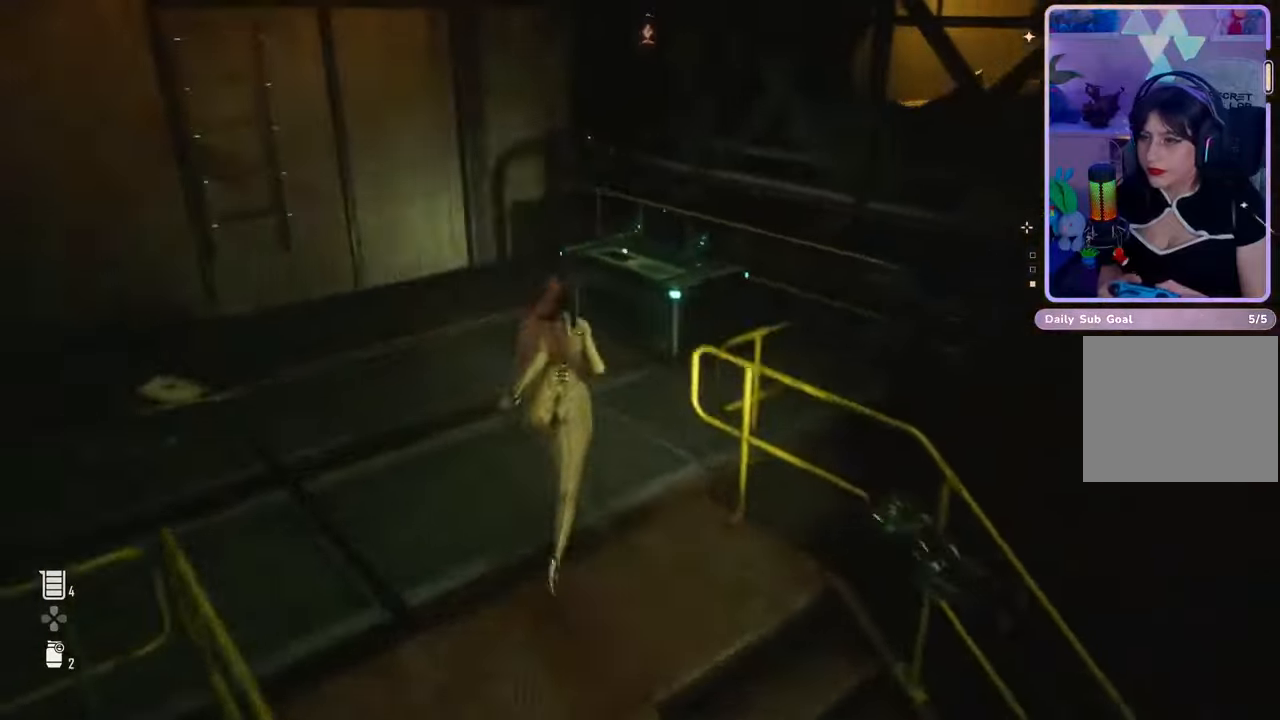
{"dt_ms": 500, "buttons": ["R2"], "left_stick": "center", "right_stick": "center", "events": [[133, "right_stick", "center"], [400, "R2", "down"], [433, "left_stick", "center"]]}
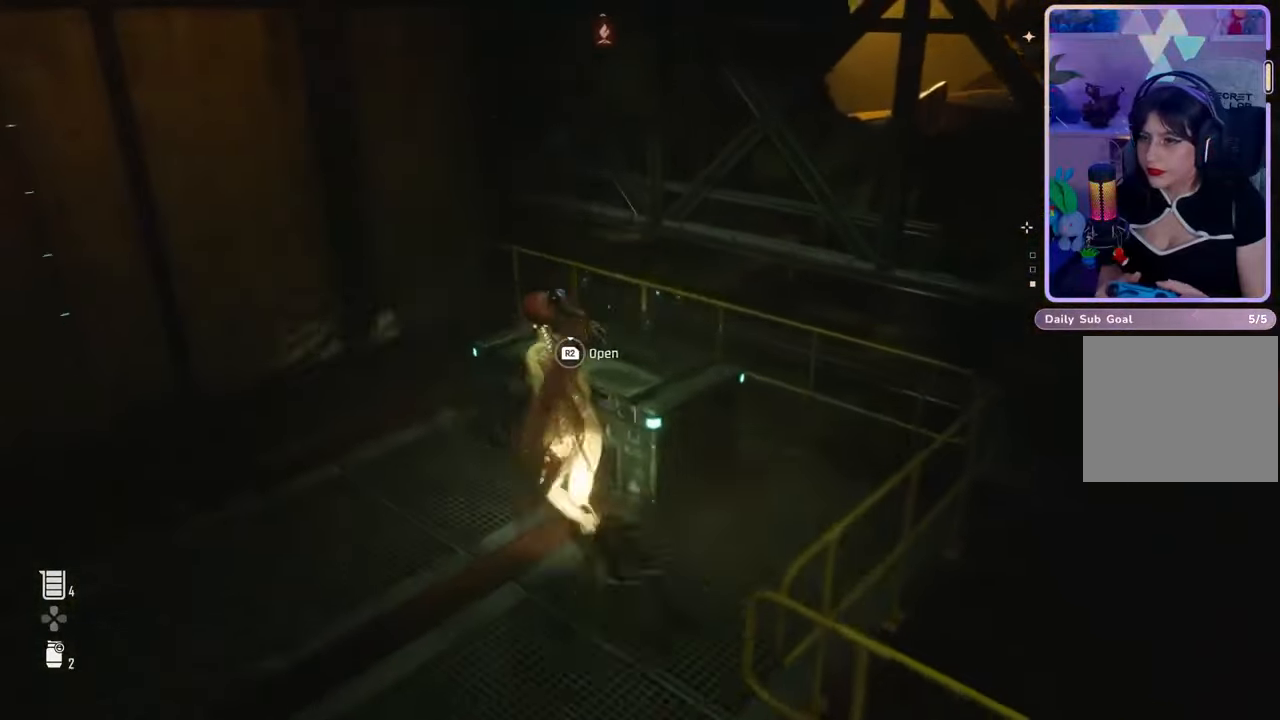
{"dt_ms": 500, "buttons": ["R2"], "left_stick": "center", "right_stick": "center", "events": []}
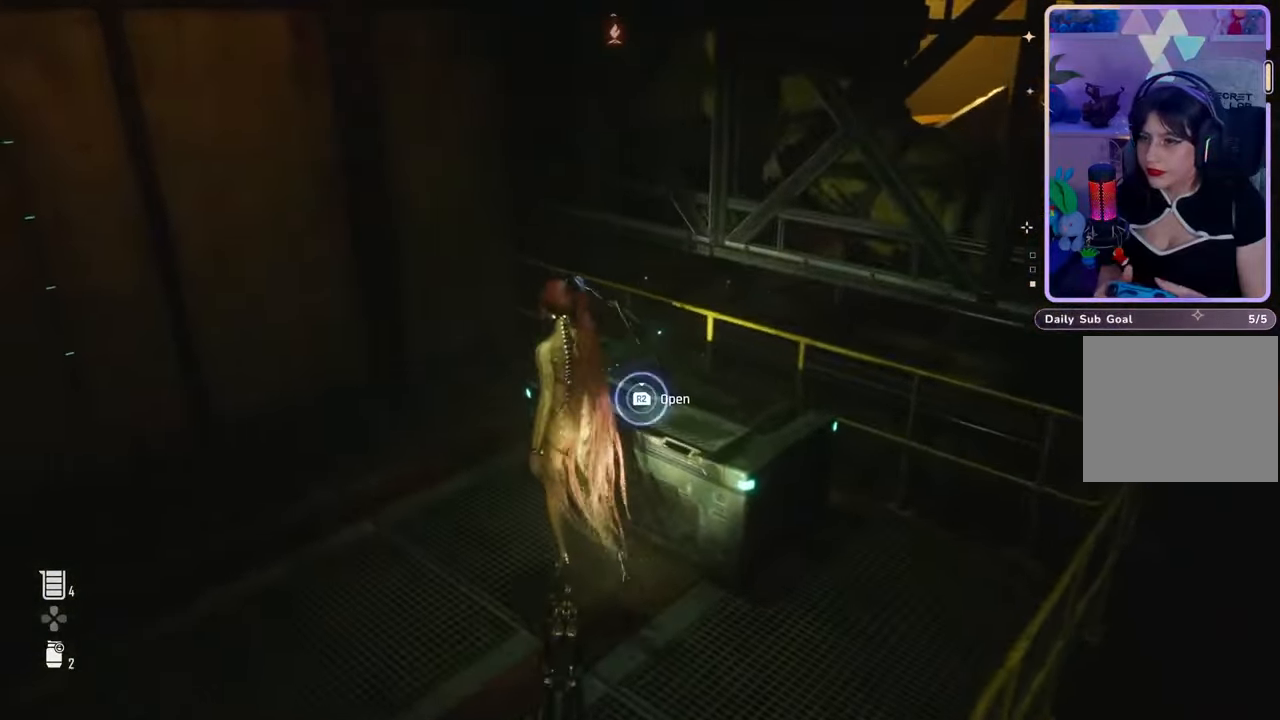
{"dt_ms": 500, "buttons": [], "left_stick": "center", "right_stick": "center", "events": [[33, "R2", "up"]]}
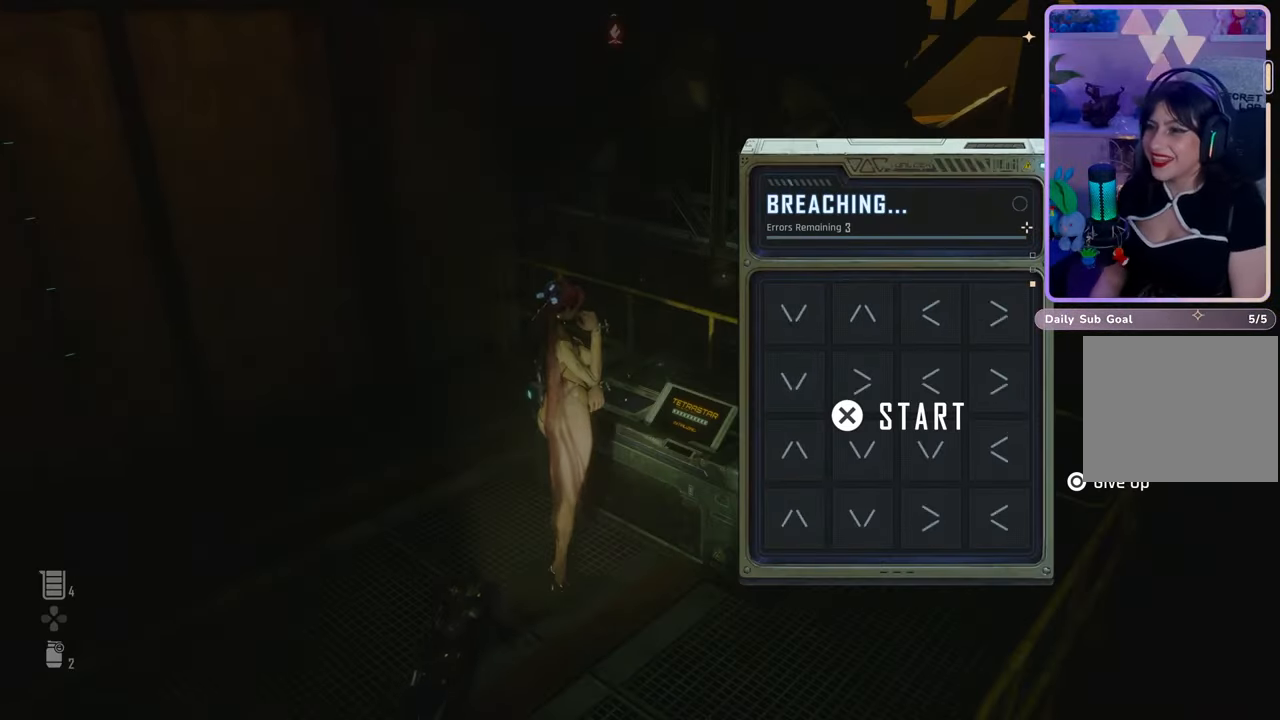
{"dt_ms": 500, "buttons": [], "left_stick": "center", "right_stick": "center", "events": []}
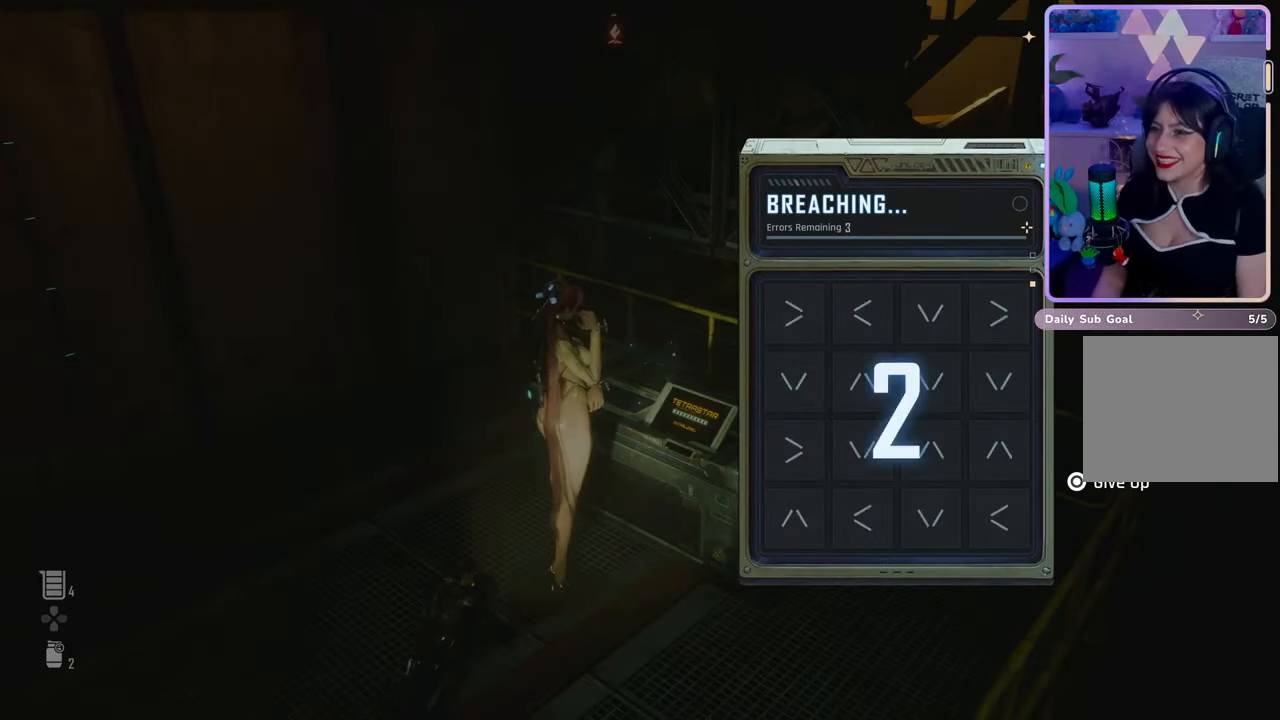
{"dt_ms": 500, "buttons": [], "left_stick": "center", "right_stick": "center", "events": []}
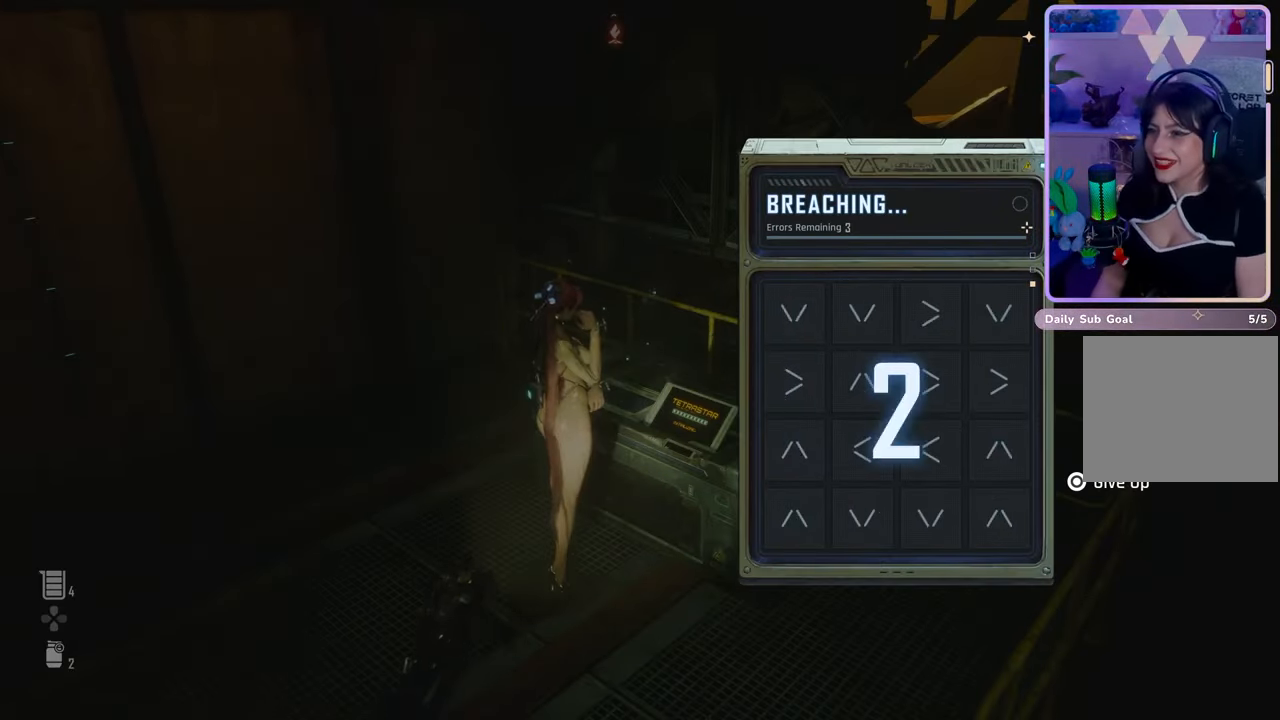
{"dt_ms": 500, "buttons": [], "left_stick": "center", "right_stick": "center", "events": []}
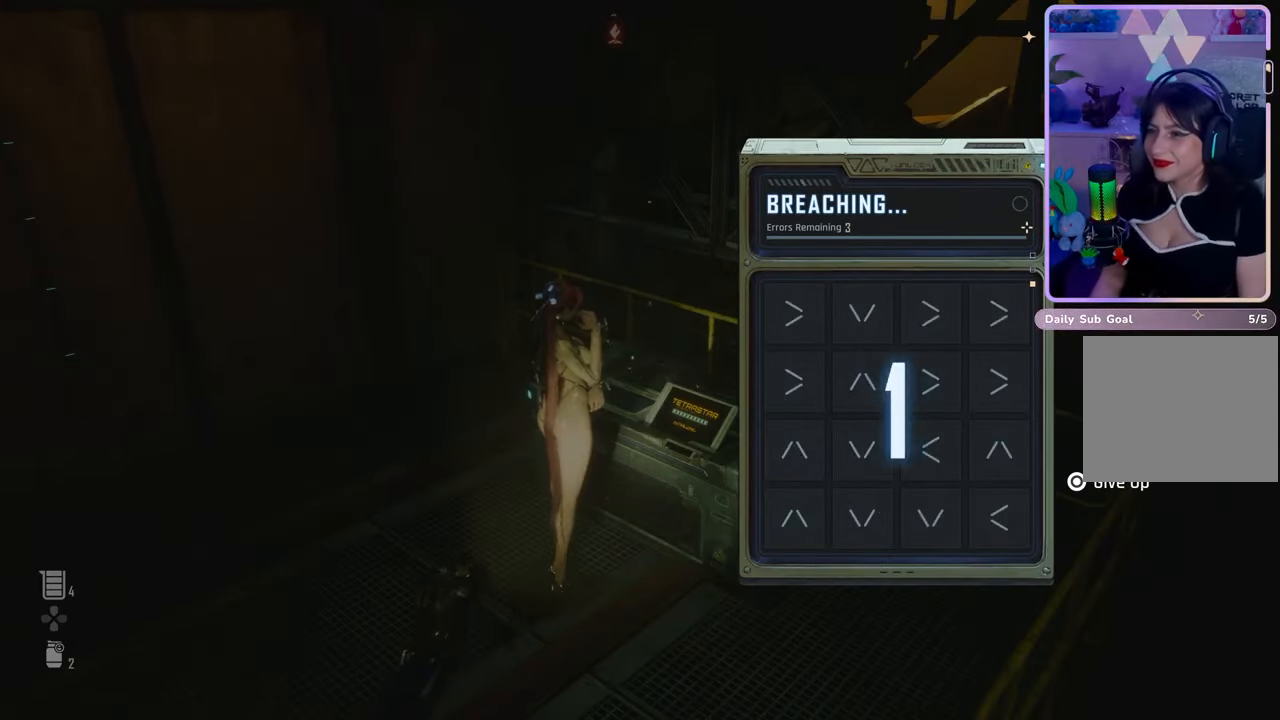
{"dt_ms": 500, "buttons": [], "left_stick": "center", "right_stick": "center", "events": []}
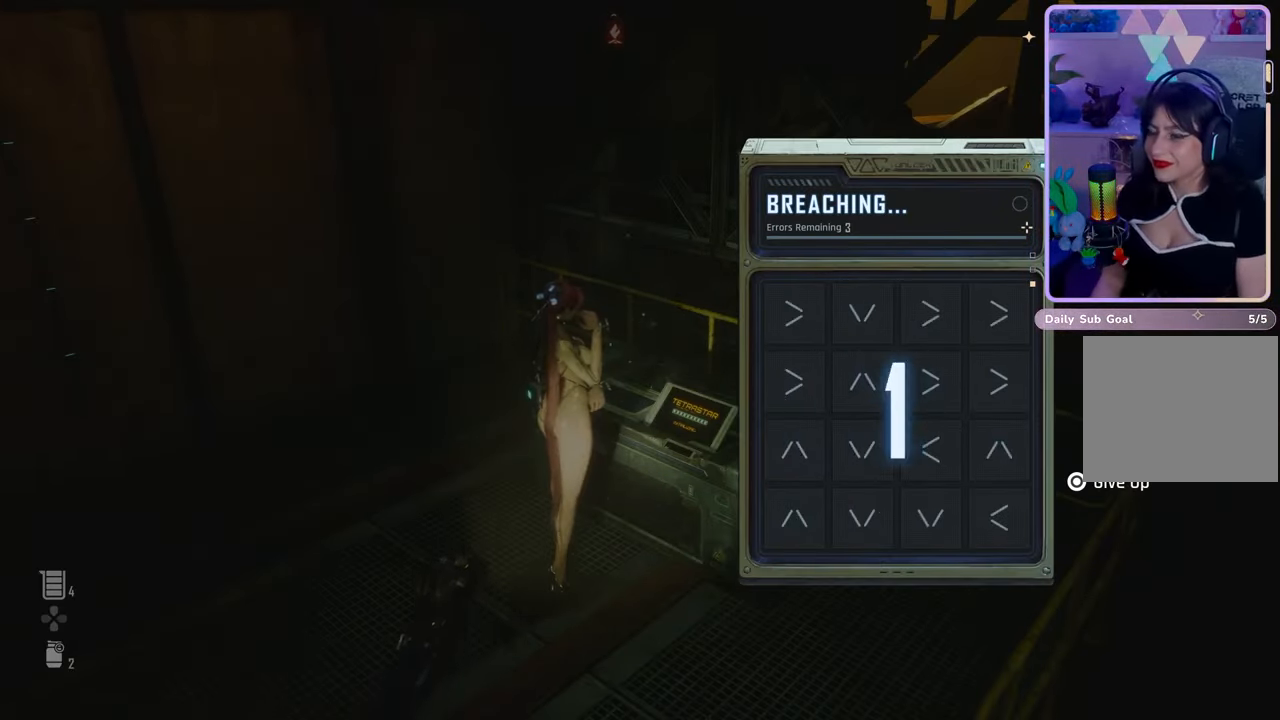
{"dt_ms": 500, "buttons": [], "left_stick": "center", "right_stick": "center", "events": []}
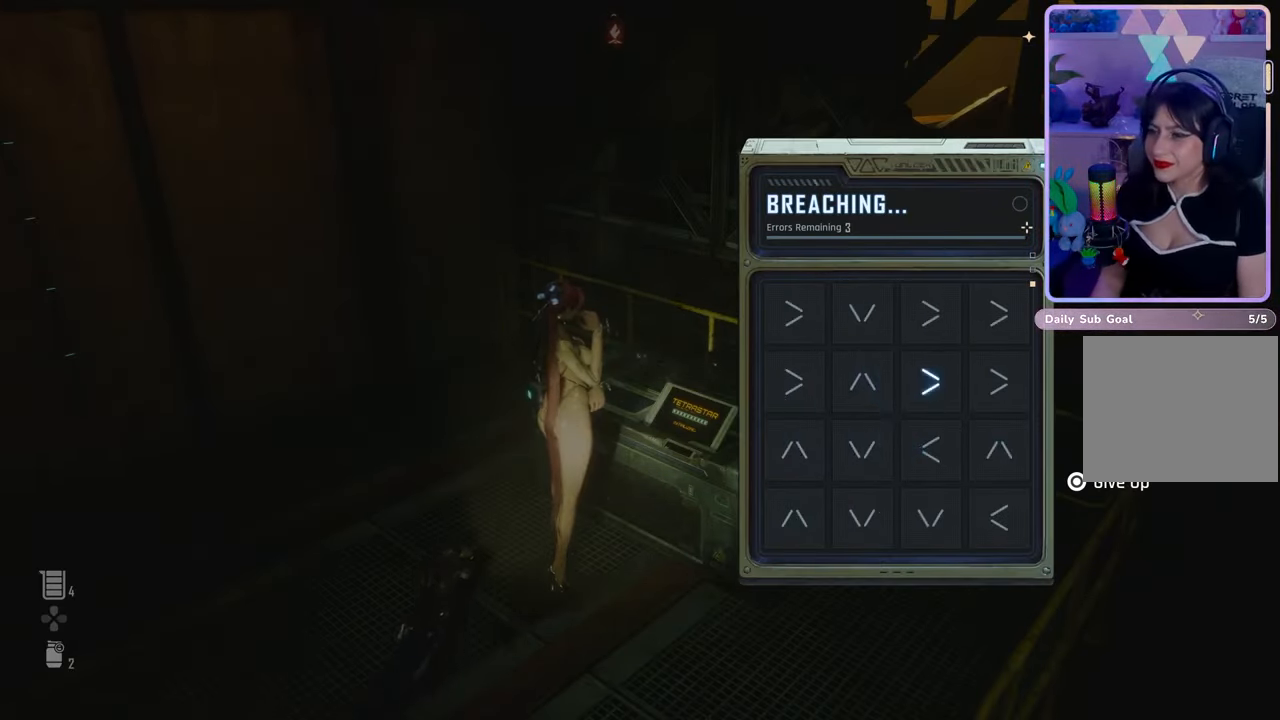
{"dt_ms": 500, "buttons": [], "left_stick": "center", "right_stick": "center", "events": [[300, "DPAD_RIGHT", "down"], [433, "DPAD_RIGHT", "up"]]}
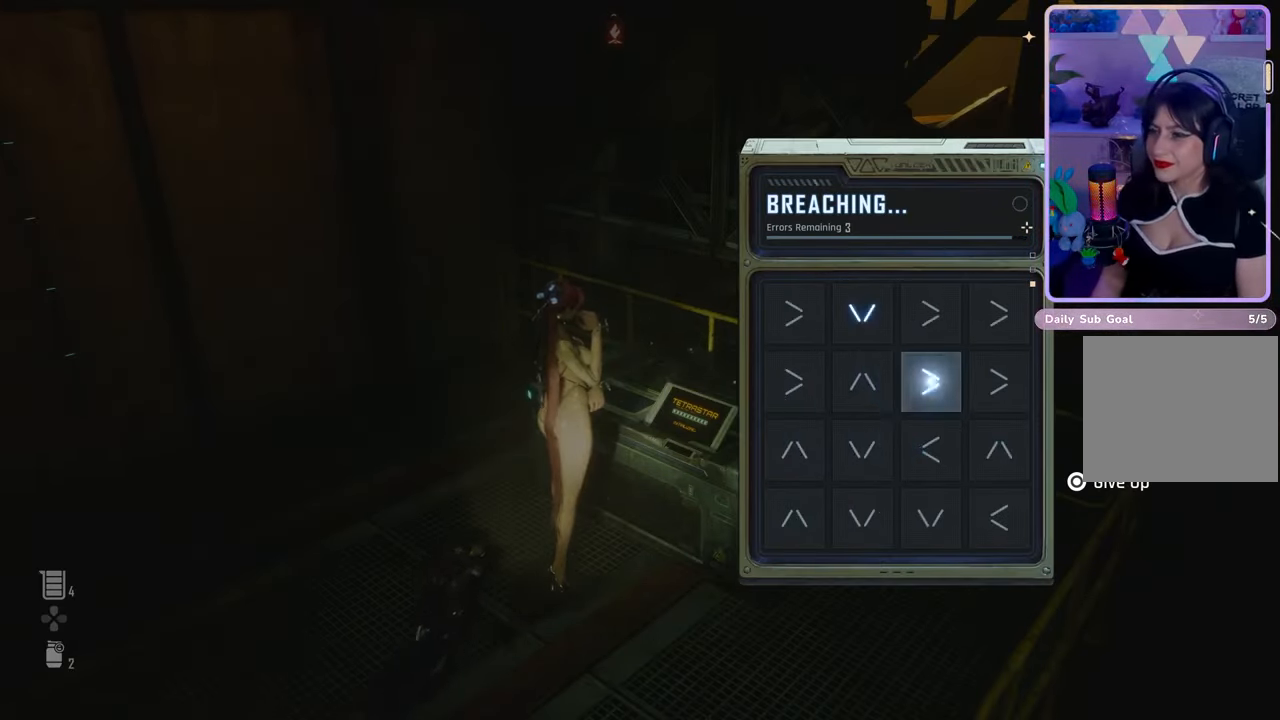
{"dt_ms": 500, "buttons": [], "left_stick": "center", "right_stick": "center", "events": []}
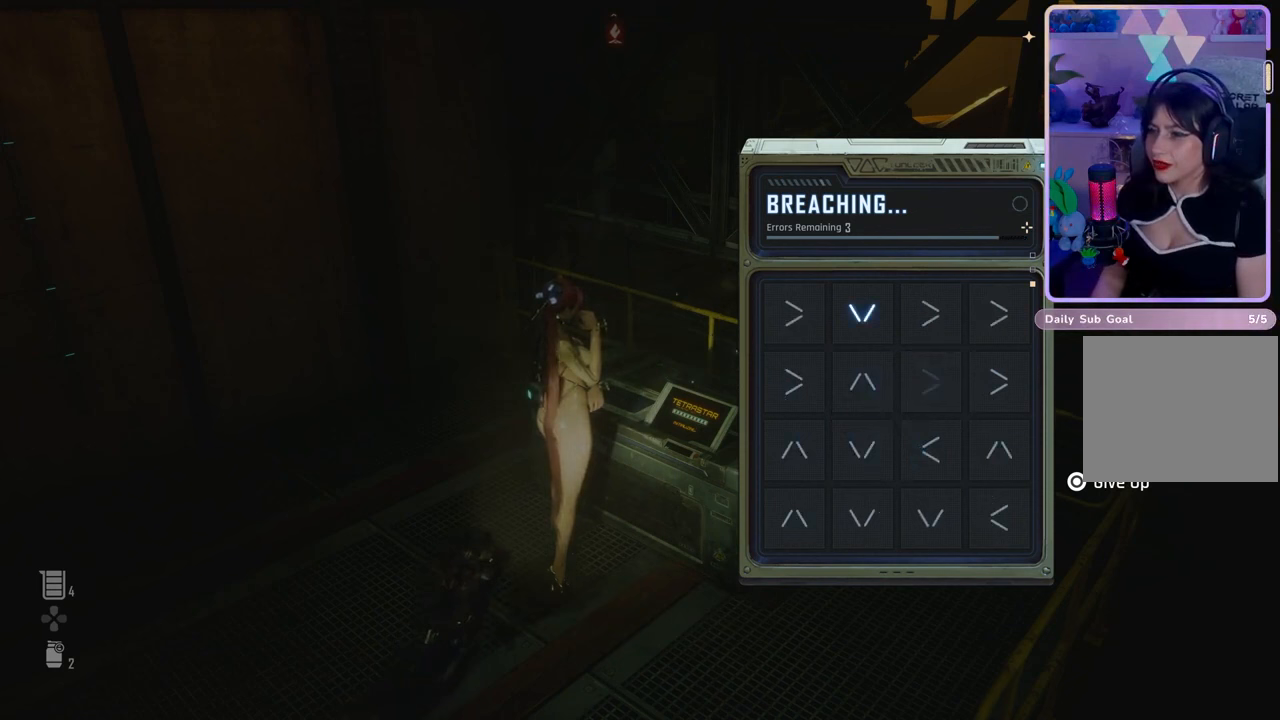
{"dt_ms": 500, "buttons": [], "left_stick": "center", "right_stick": "center", "events": [[400, "DPAD_DOWN", "down"], [500, "DPAD_DOWN", "up"]]}
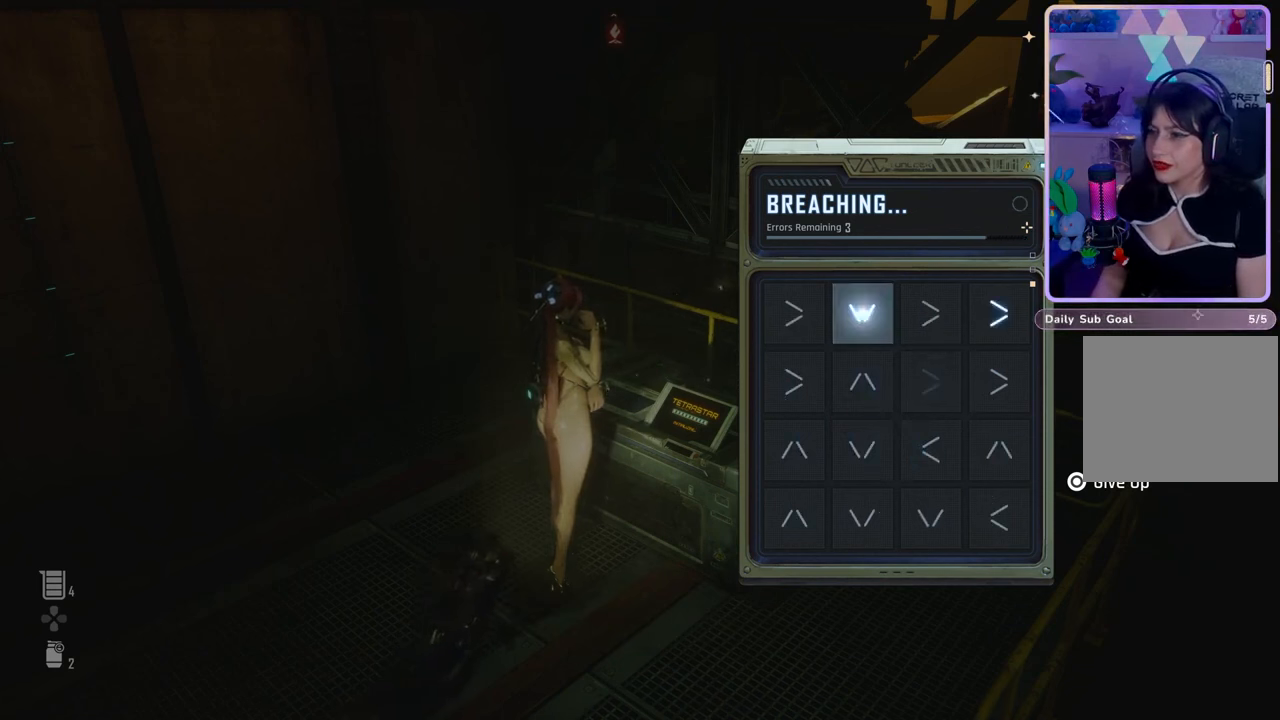
{"dt_ms": 500, "buttons": [], "left_stick": "center", "right_stick": "center", "events": [[367, "DPAD_RIGHT", "down"], [500, "DPAD_RIGHT", "up"]]}
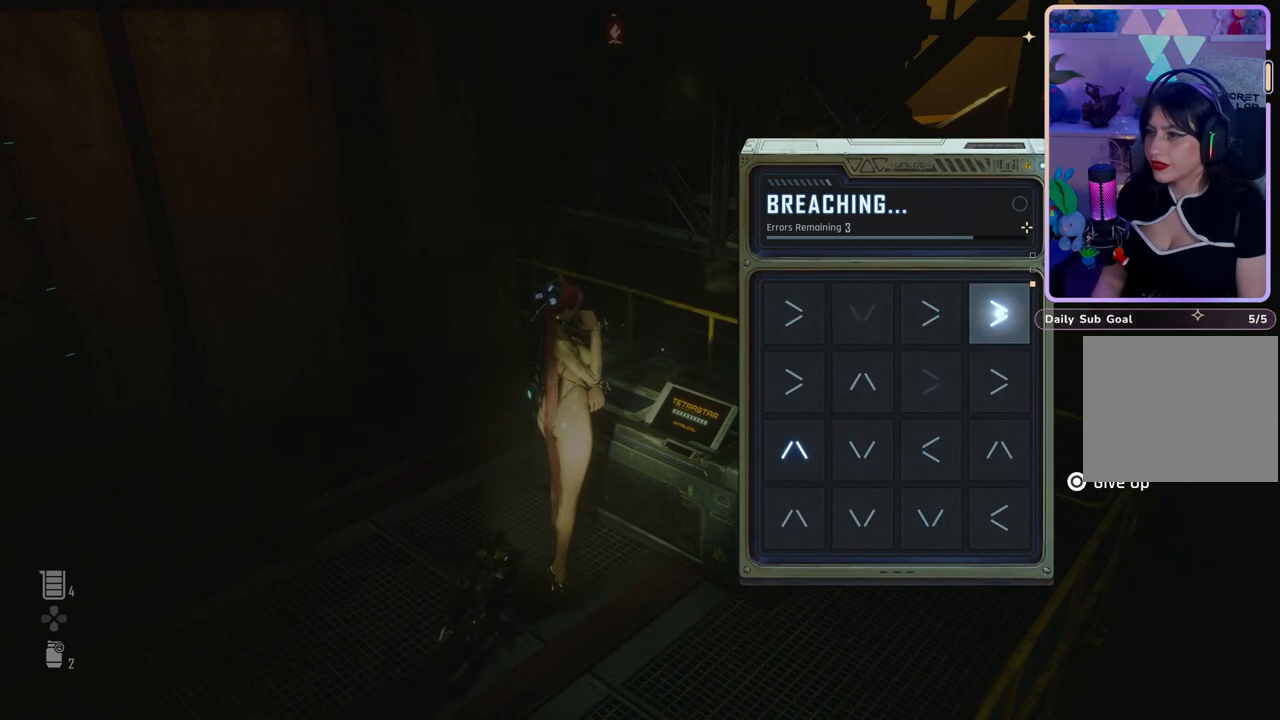
{"dt_ms": 1000, "buttons": [], "left_stick": "center", "right_stick": "center", "events": [[500, "DPAD_UP", "down"], [633, "DPAD_UP", "up"]]}
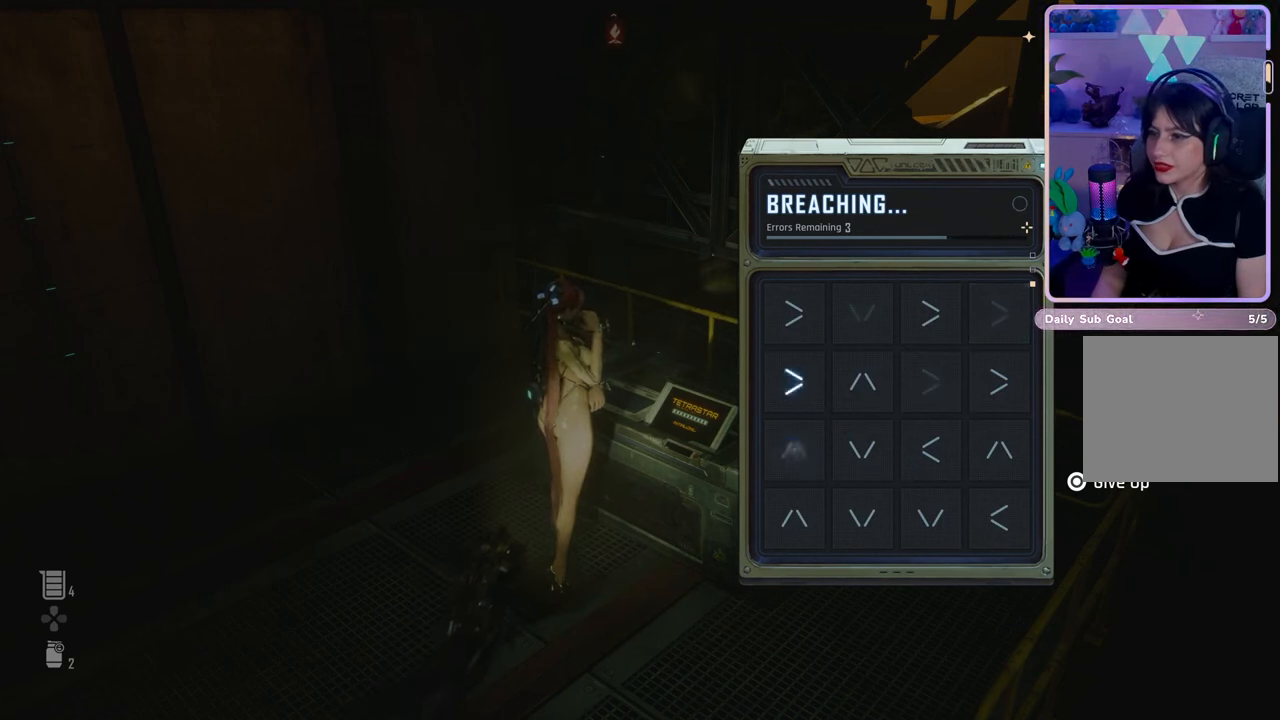
{"dt_ms": 500, "buttons": [], "left_stick": "center", "right_stick": "center", "events": [[133, "DPAD_RIGHT", "down"], [267, "DPAD_RIGHT", "up"]]}
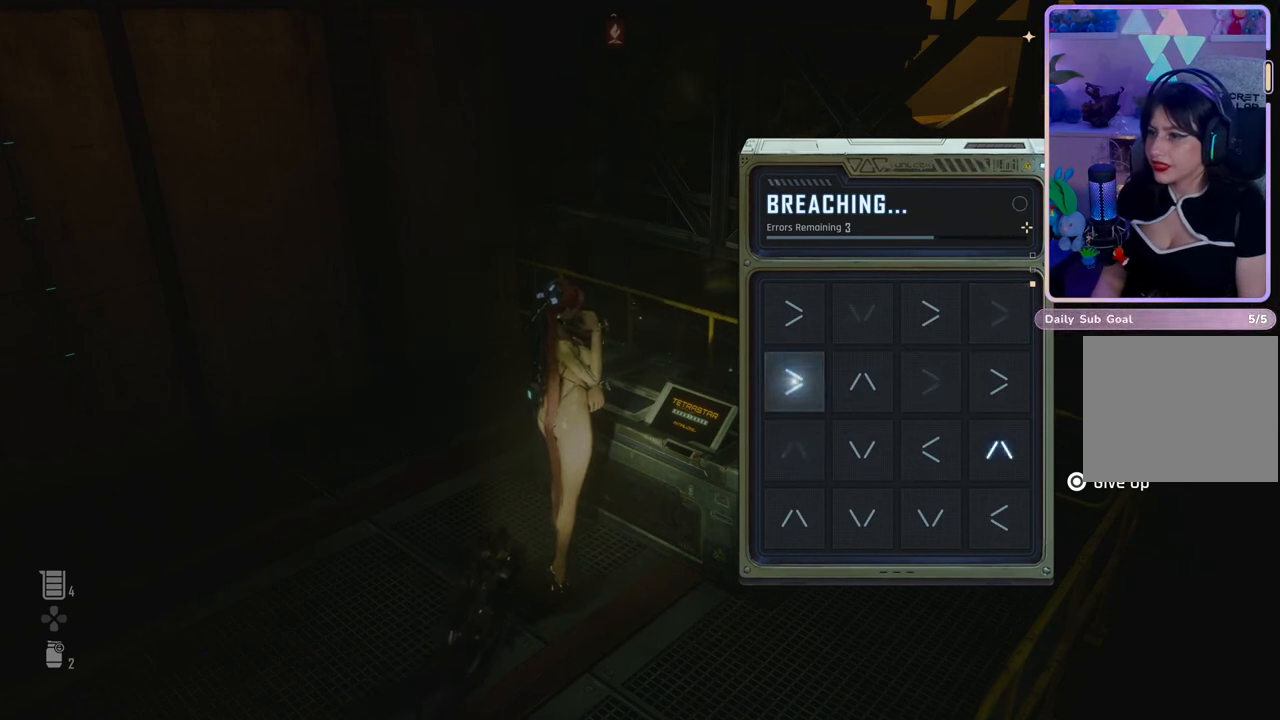
{"dt_ms": 500, "buttons": [], "left_stick": "center", "right_stick": "center", "events": [[233, "DPAD_UP", "down"], [400, "DPAD_UP", "up"]]}
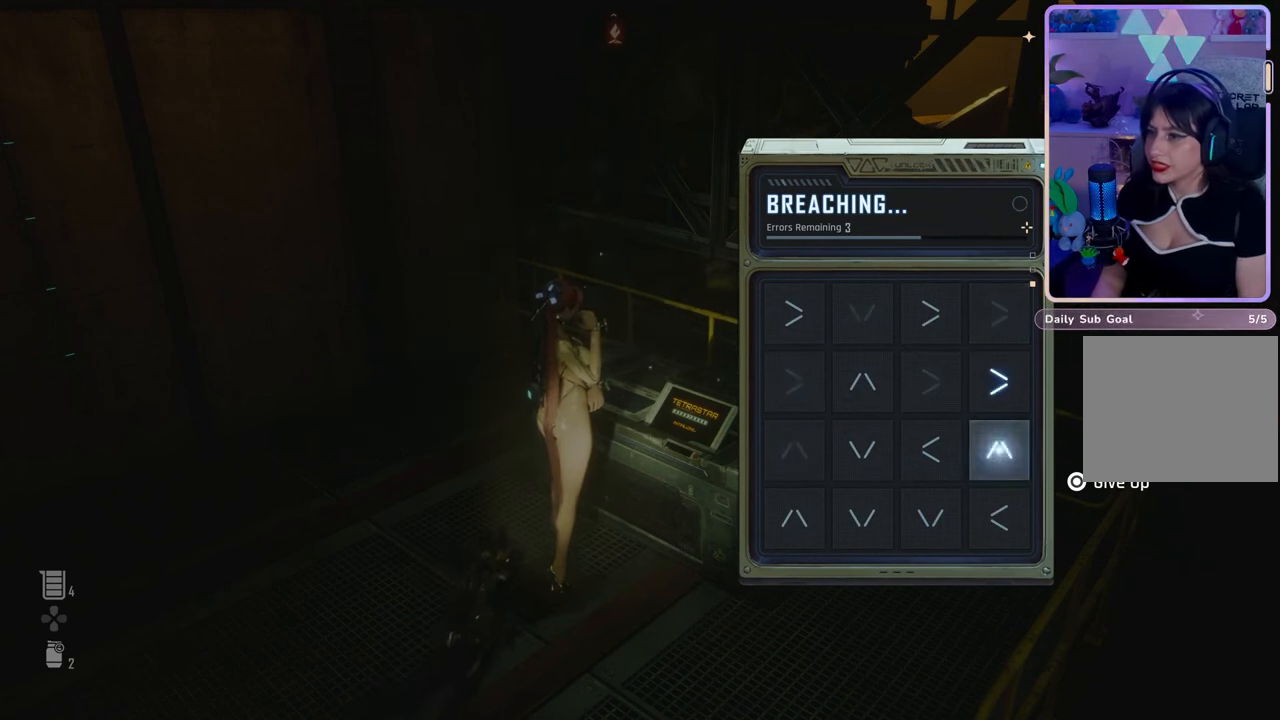
{"dt_ms": 500, "buttons": [], "left_stick": "center", "right_stick": "center", "events": [[367, "DPAD_RIGHT", "down"], [500, "DPAD_RIGHT", "up"]]}
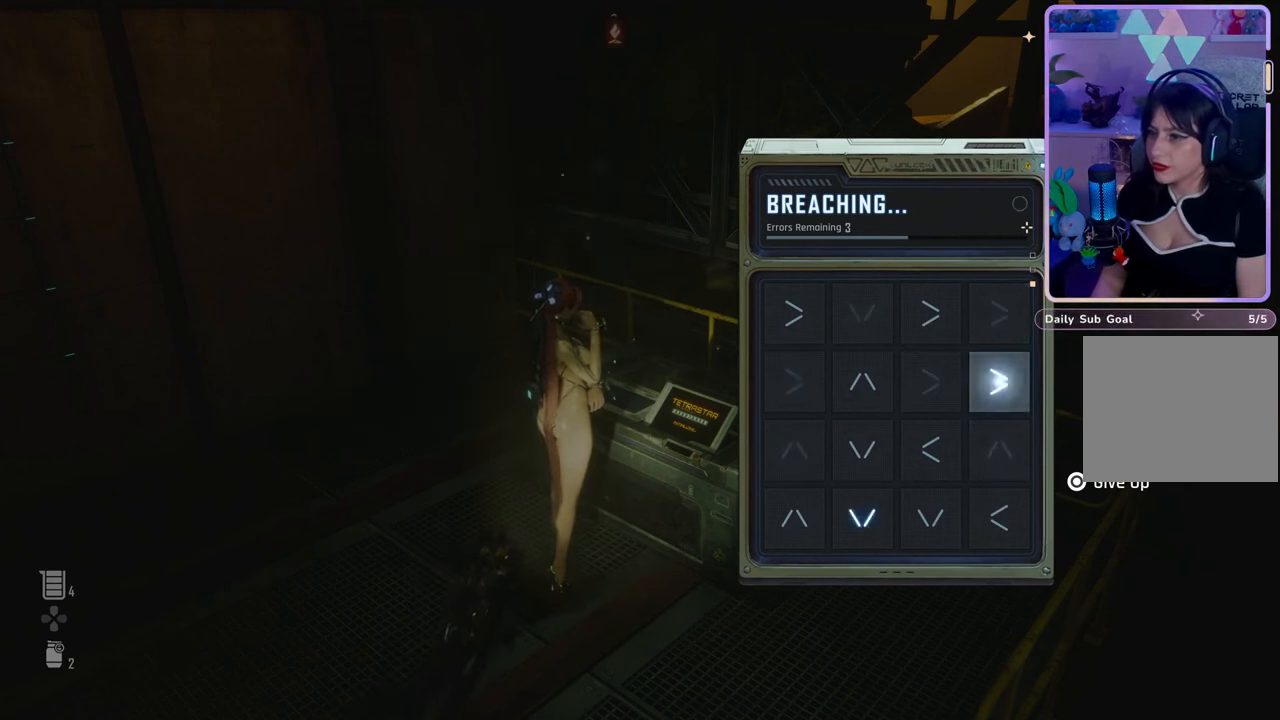
{"dt_ms": 500, "buttons": [], "left_stick": "center", "right_stick": "center", "events": [[367, "DPAD_DOWN", "down"], [467, "DPAD_DOWN", "up"]]}